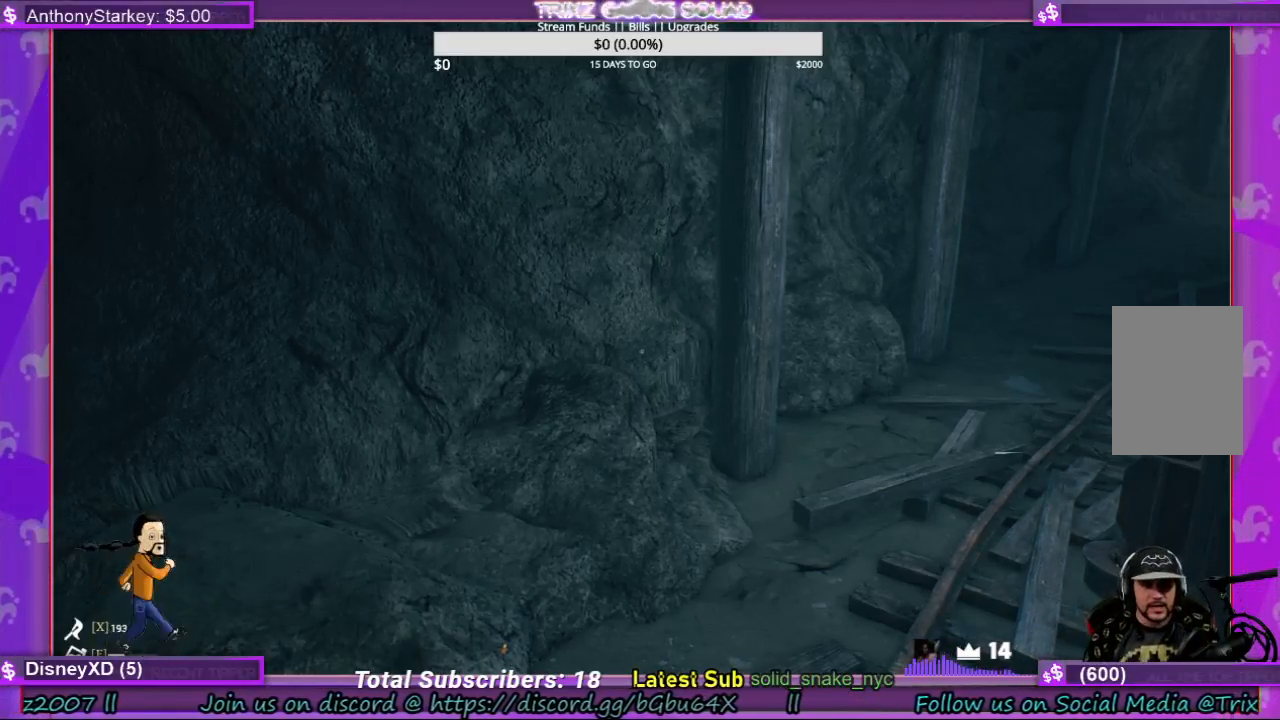
Gameplay with keyboard and mouse; each line is a JSON object with the keys and mouse buttons held at the frame after it. "events" lists presses ("down") and releases ("up") of "a", "ctrl", "d", "e", "f", "q", "r", "s", "shift", "space", "tab", "w", "mouse_left", "mouse_wheel", "mouse_right", "mouse_mb4" and "mouse_mb5" between this image and that frame as [ms after this image, input, new state], when the widget could be followed in between. "mouse_left", "mouse_wheel", "mouse_right", "mouse_mb4", "mouse_mb5" = the "left", "wheel", "right", "mb4", "mb5" buttons of the "mouse" list. No other keys are recorded. "wheel" means that the mouse wheel is clicked or scrolled. Mouse movement is not recorded.
{"keys": ["a"], "mouse": [], "events": [[234, "a", "down"]]}
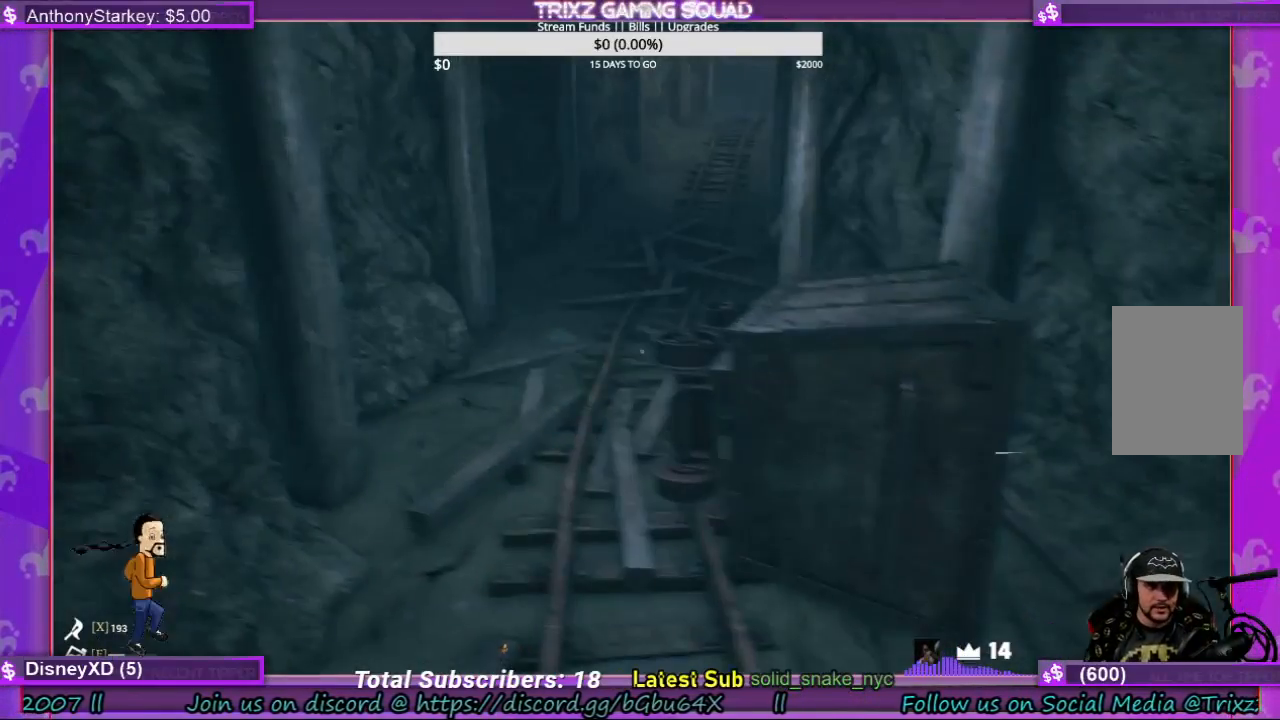
{"keys": ["a", "w"], "mouse": [], "events": [[67, "w", "down"], [100, "a", "up"], [100, "w", "up"], [234, "w", "down"], [434, "a", "down"]]}
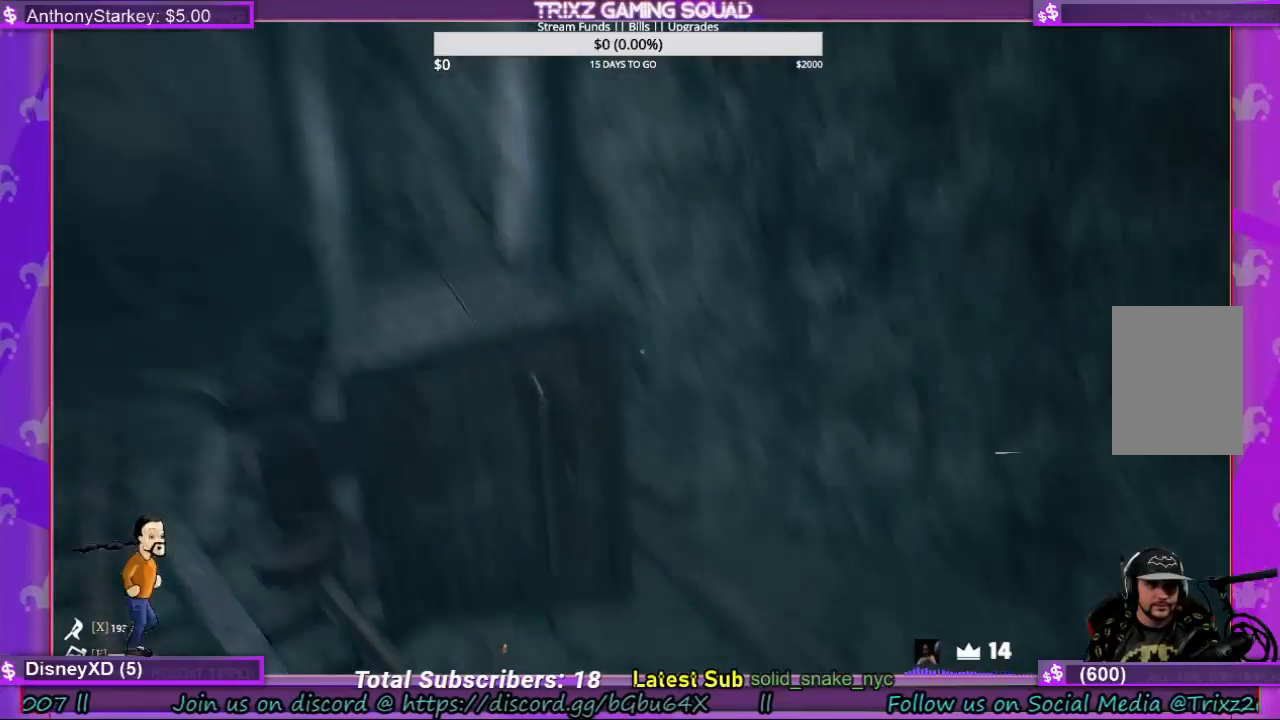
{"keys": ["d"], "mouse": [], "events": [[200, "shift", "down"], [367, "a", "up"], [367, "shift", "up"], [400, "d", "down"], [500, "w", "up"]]}
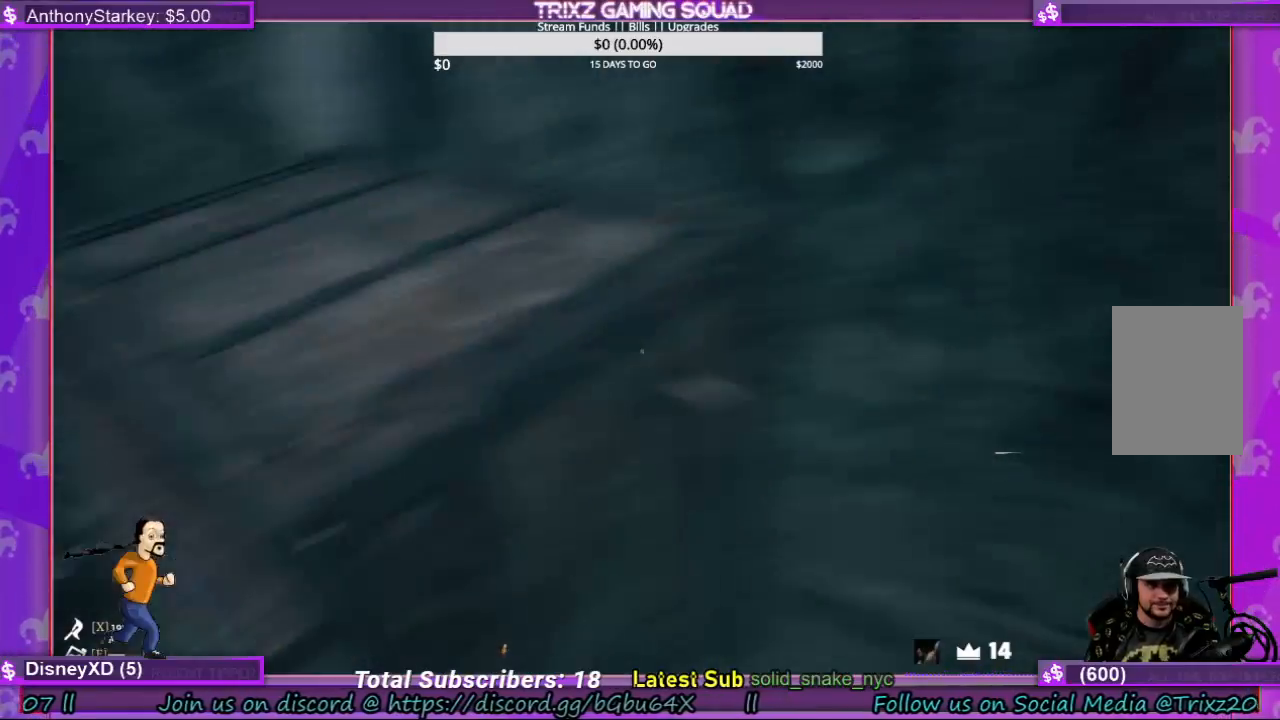
{"keys": ["shift", "w"], "mouse": [], "events": [[34, "d", "up"], [367, "w", "down"], [400, "shift", "down"]]}
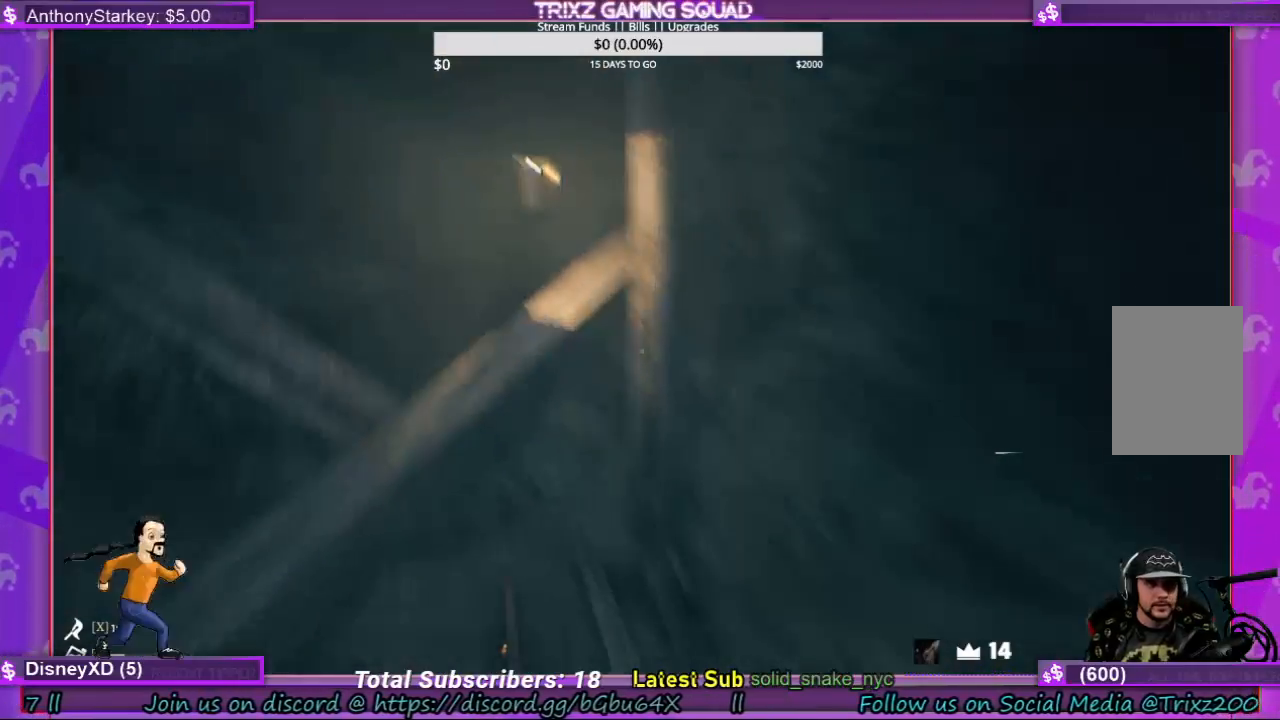
{"keys": ["a"], "mouse": [], "events": [[167, "shift", "up"], [167, "w", "up"], [500, "a", "down"]]}
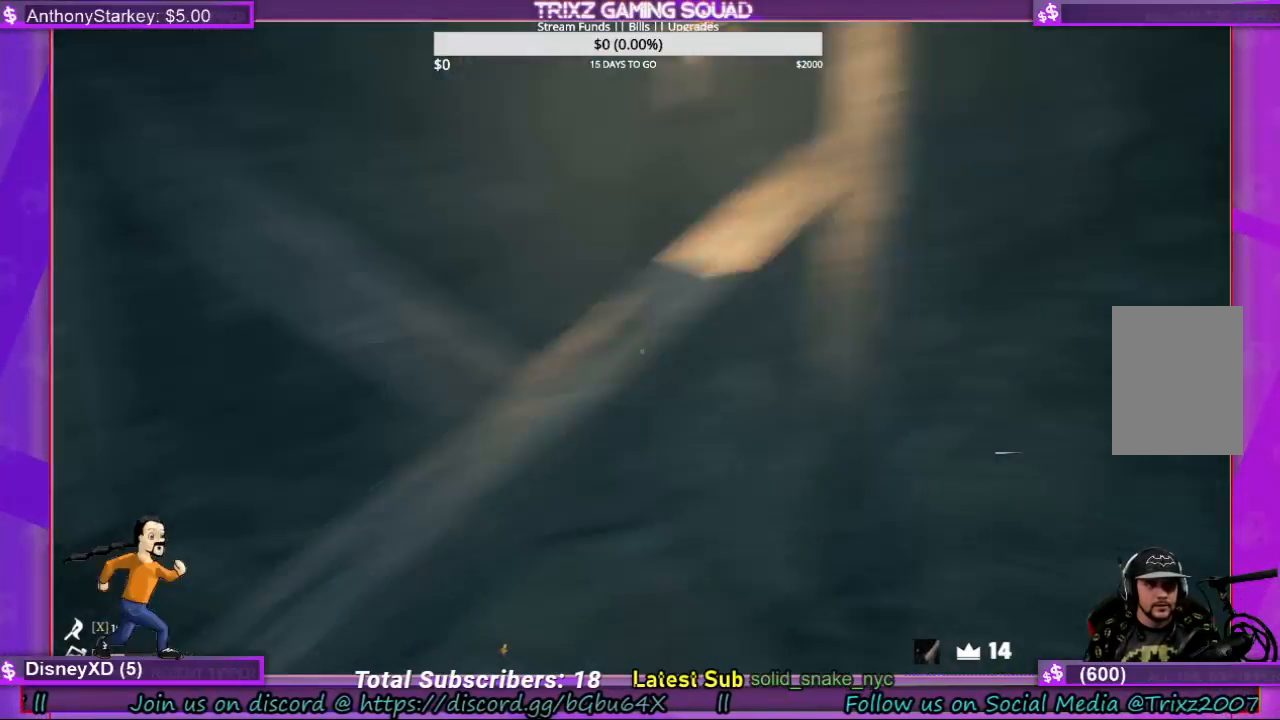
{"keys": ["w"], "mouse": [], "events": [[167, "s", "down"], [300, "a", "up"], [367, "s", "up"], [467, "w", "down"]]}
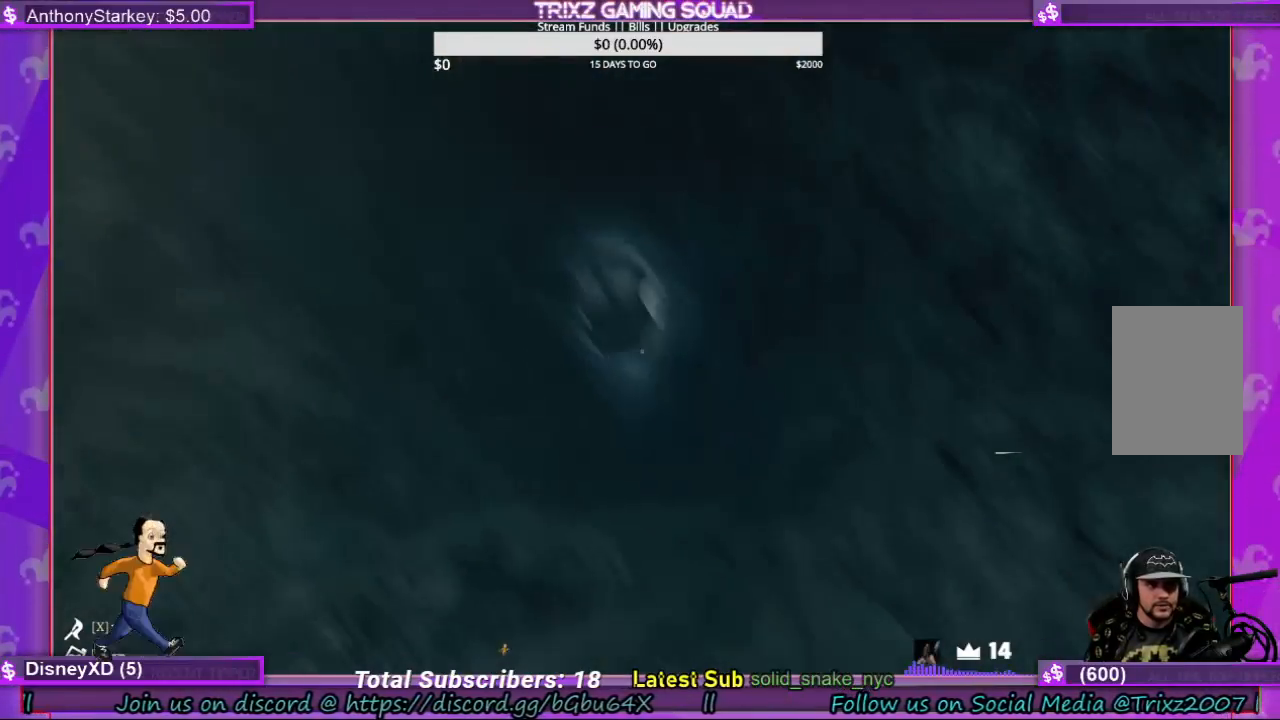
{"keys": [], "mouse": [], "events": [[34, "shift", "down"], [267, "shift", "up"], [300, "w", "up"]]}
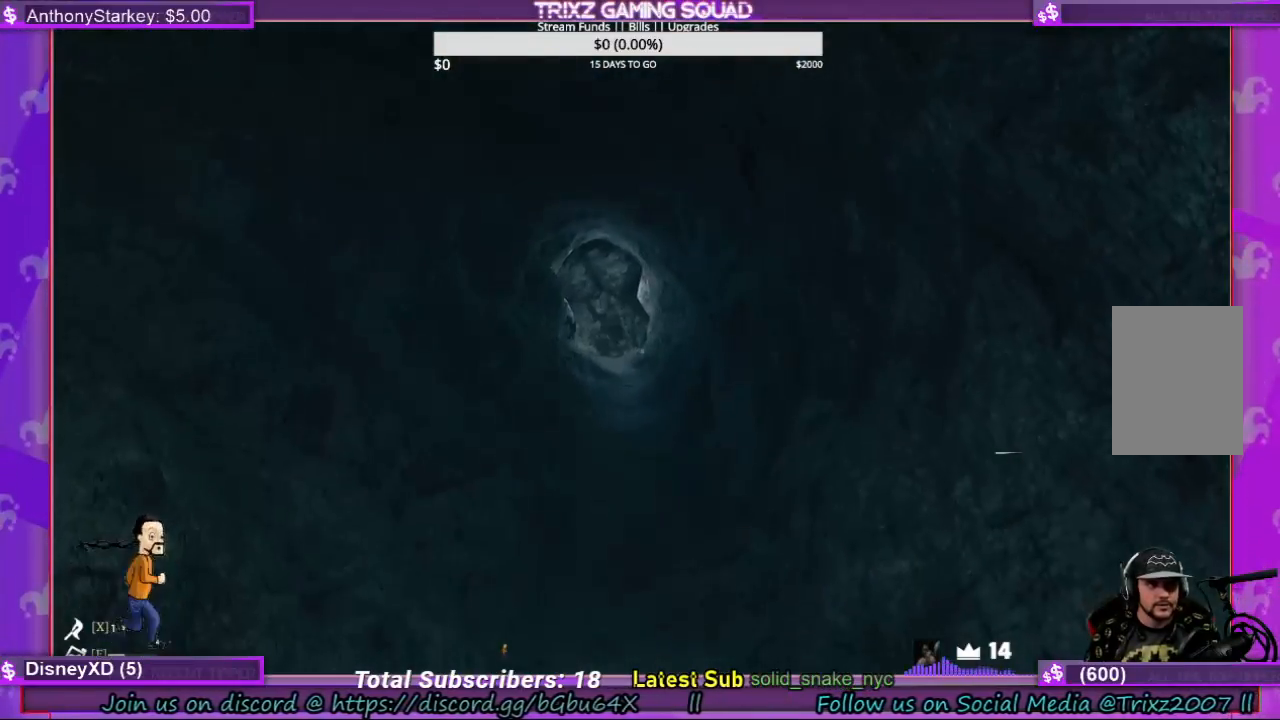
{"keys": ["a", "s"], "mouse": [], "events": [[34, "s", "down"], [334, "a", "down"]]}
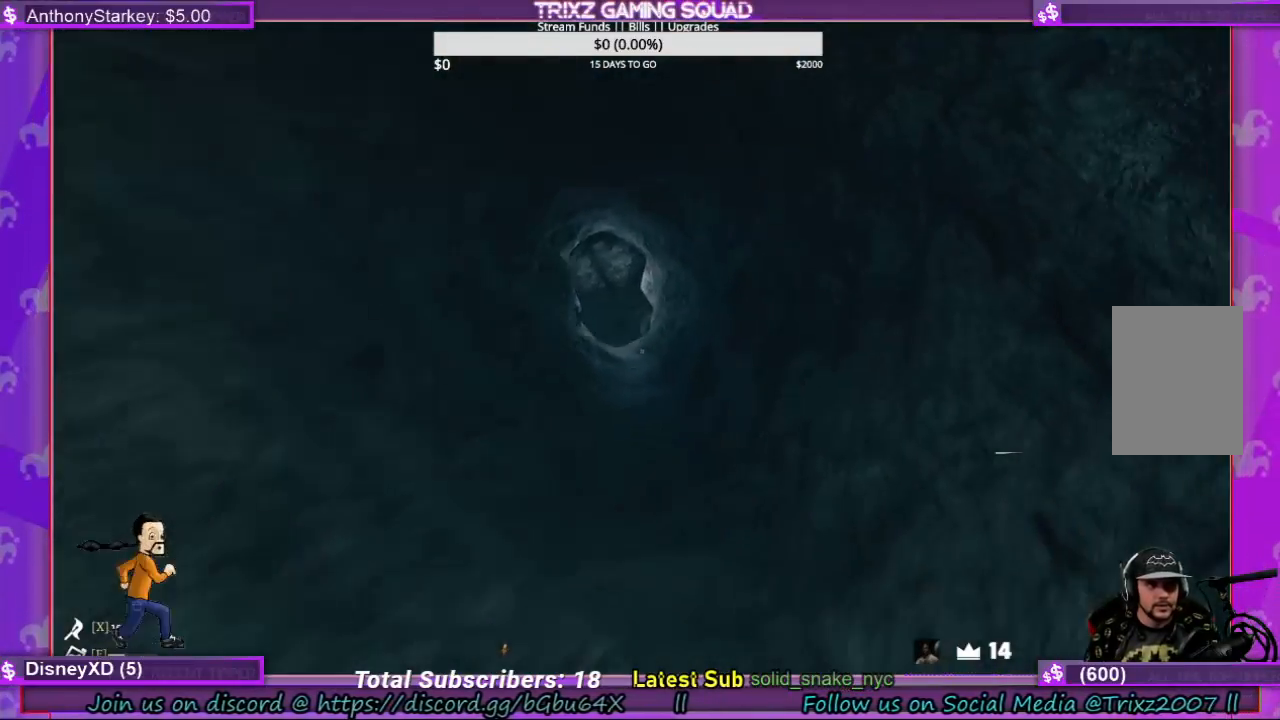
{"keys": ["w"], "mouse": [], "events": [[67, "a", "up"], [100, "s", "up"], [234, "w", "down"]]}
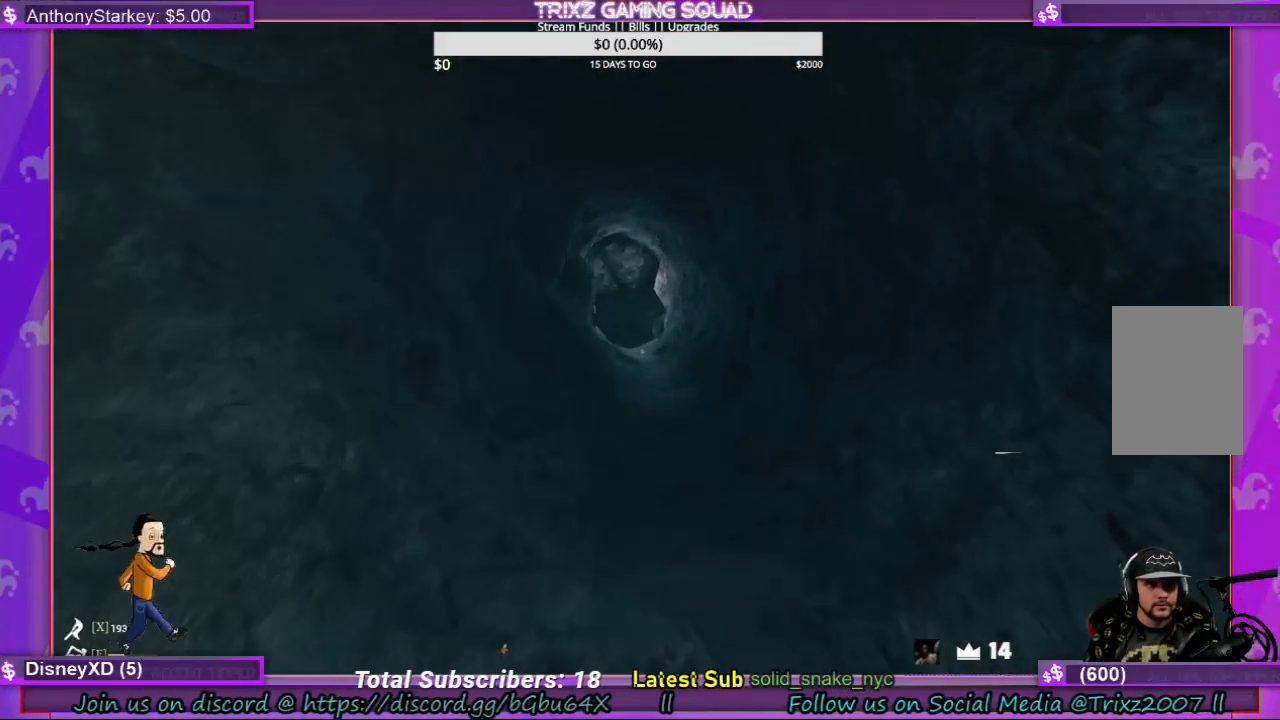
{"keys": ["w"], "mouse": [], "events": [[134, "w", "up"], [434, "w", "down"]]}
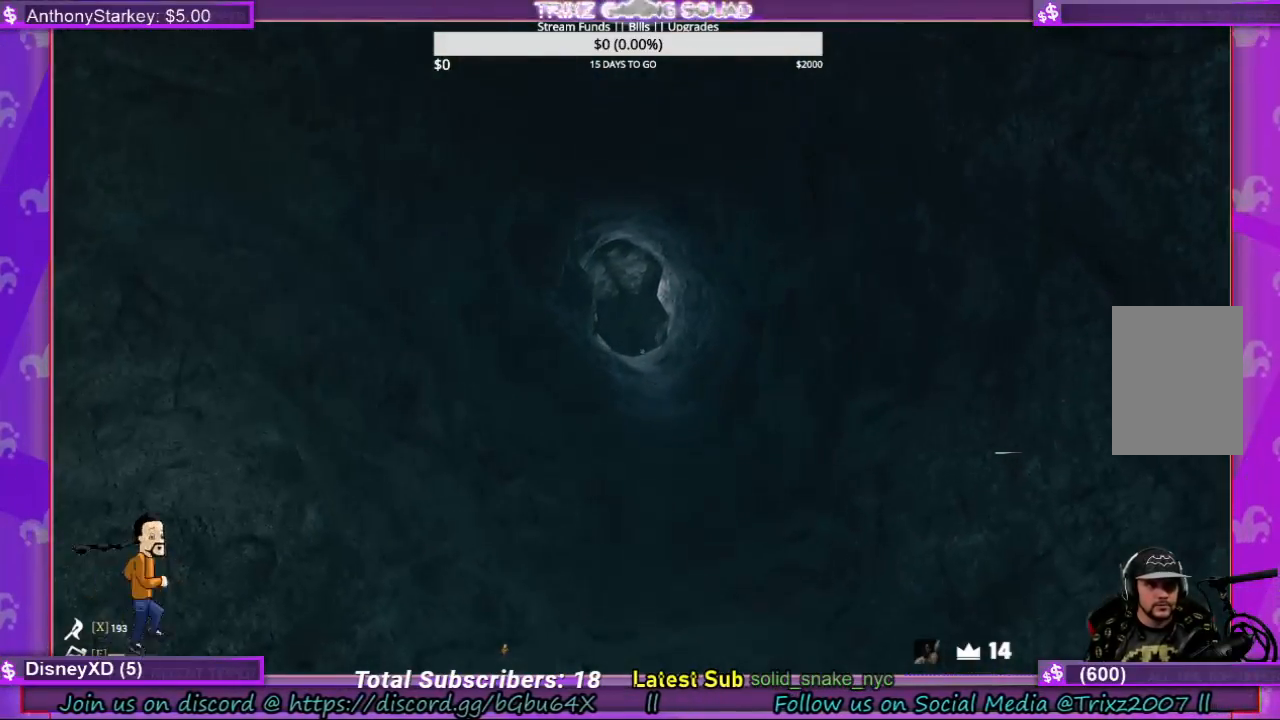
{"keys": [], "mouse": [], "events": [[34, "d", "down"], [167, "d", "up"], [167, "w", "up"]]}
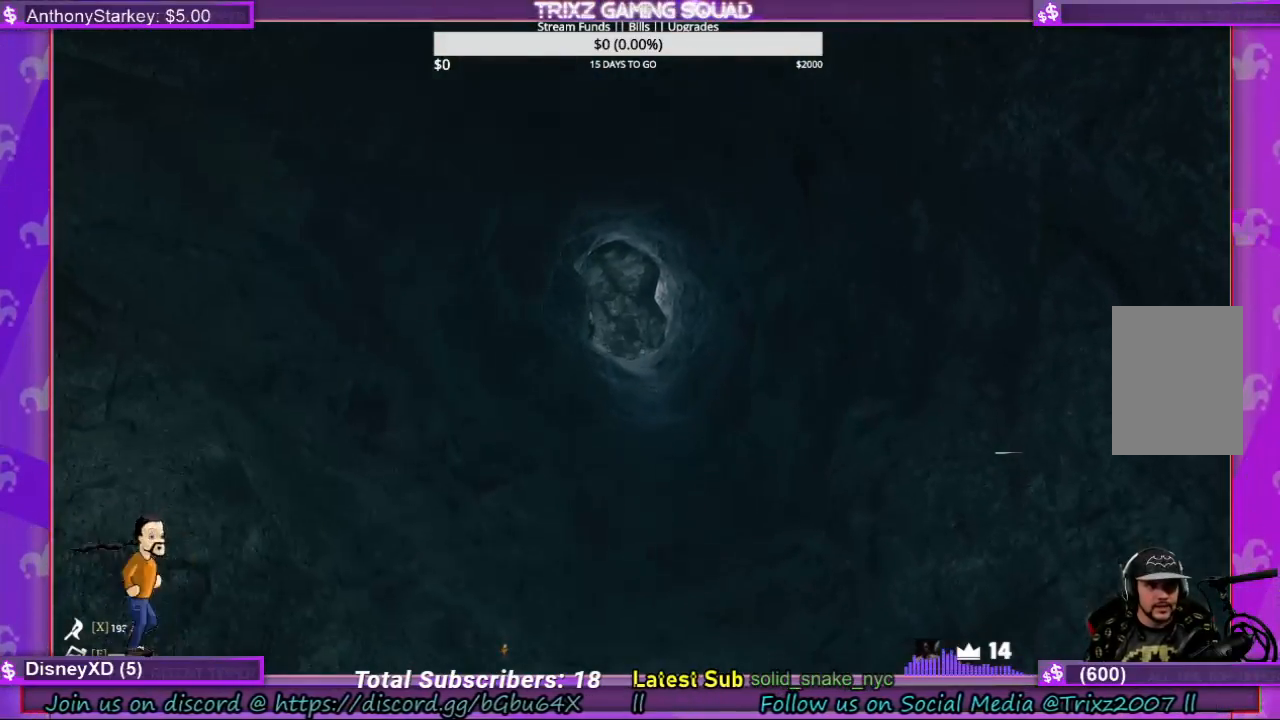
{"keys": [], "mouse": [], "events": []}
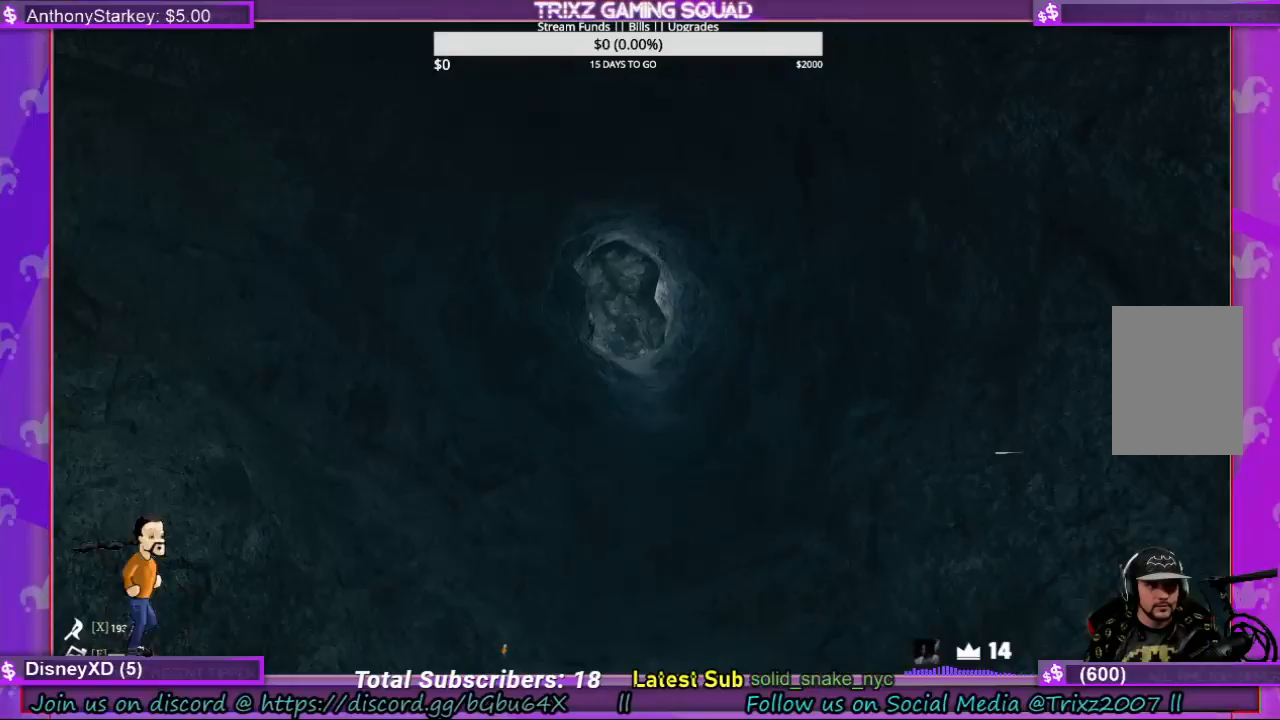
{"keys": ["w"], "mouse": [], "events": [[34, "s", "down"], [167, "s", "up"], [467, "w", "down"]]}
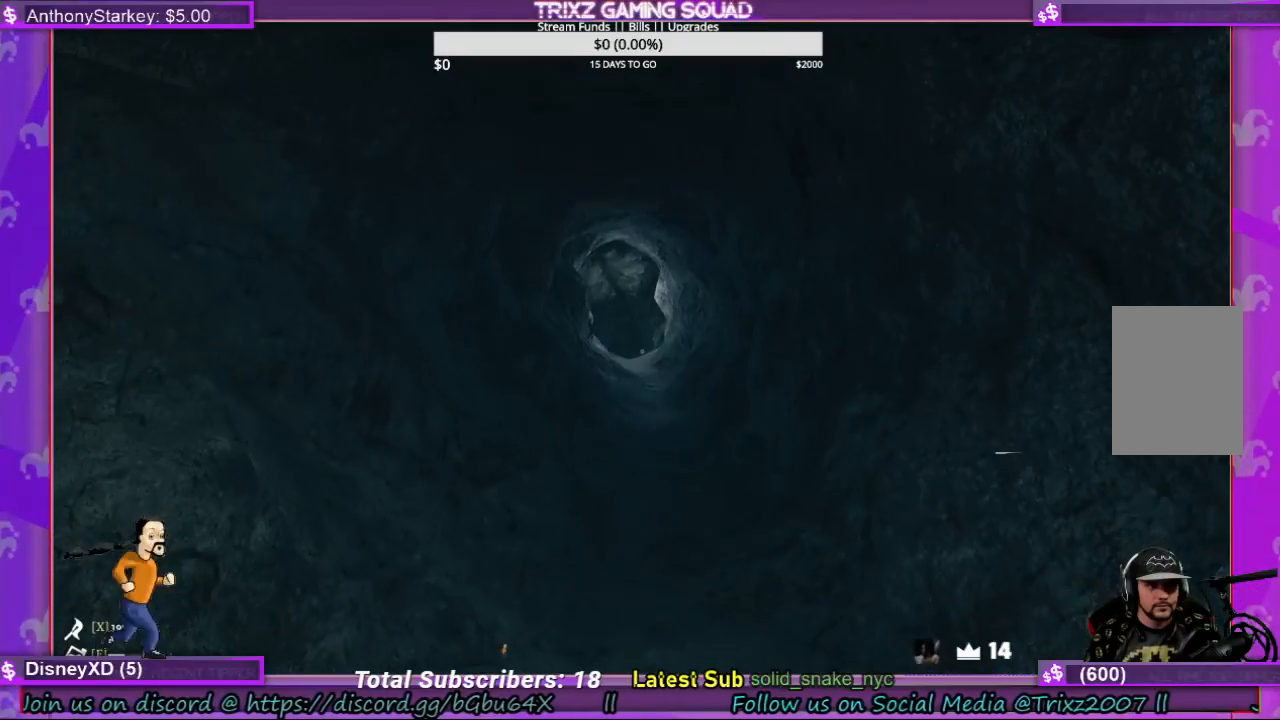
{"keys": [], "mouse": [], "events": [[67, "w", "up"], [334, "s", "down"], [400, "s", "up"]]}
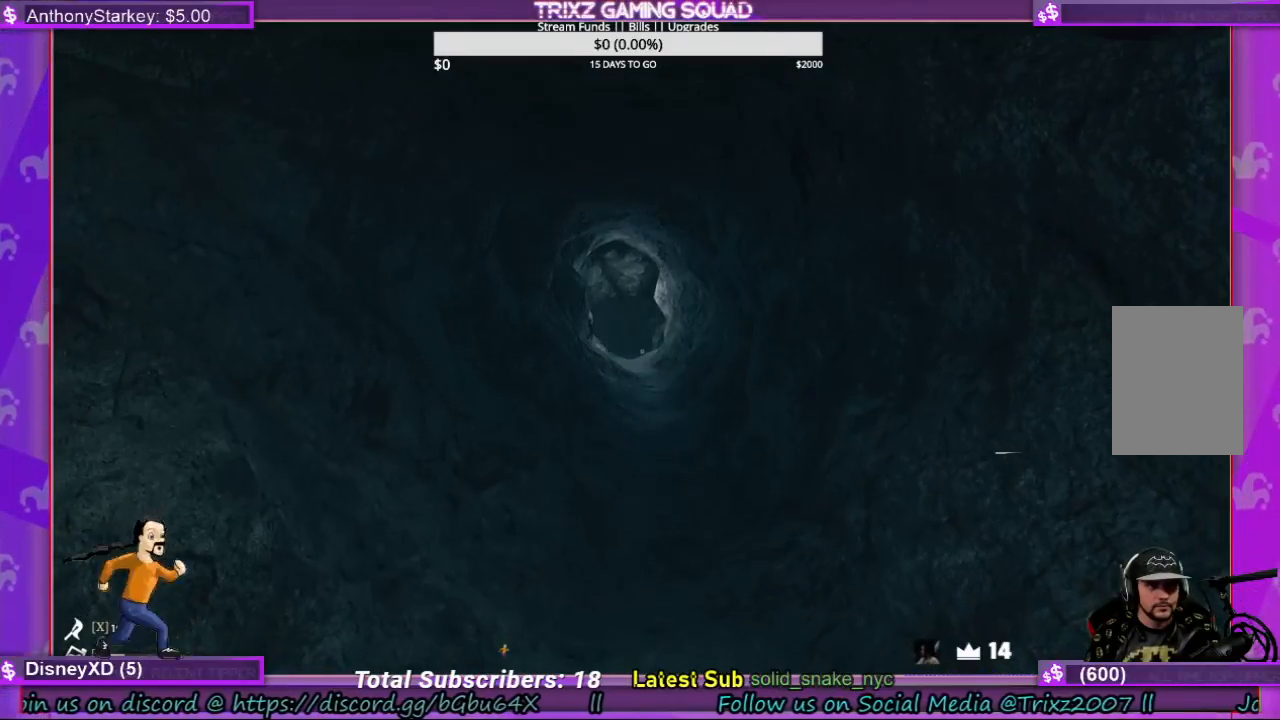
{"keys": ["w"], "mouse": [], "events": [[34, "w", "down"], [100, "w", "up"], [234, "s", "down"], [334, "s", "up"], [467, "w", "down"]]}
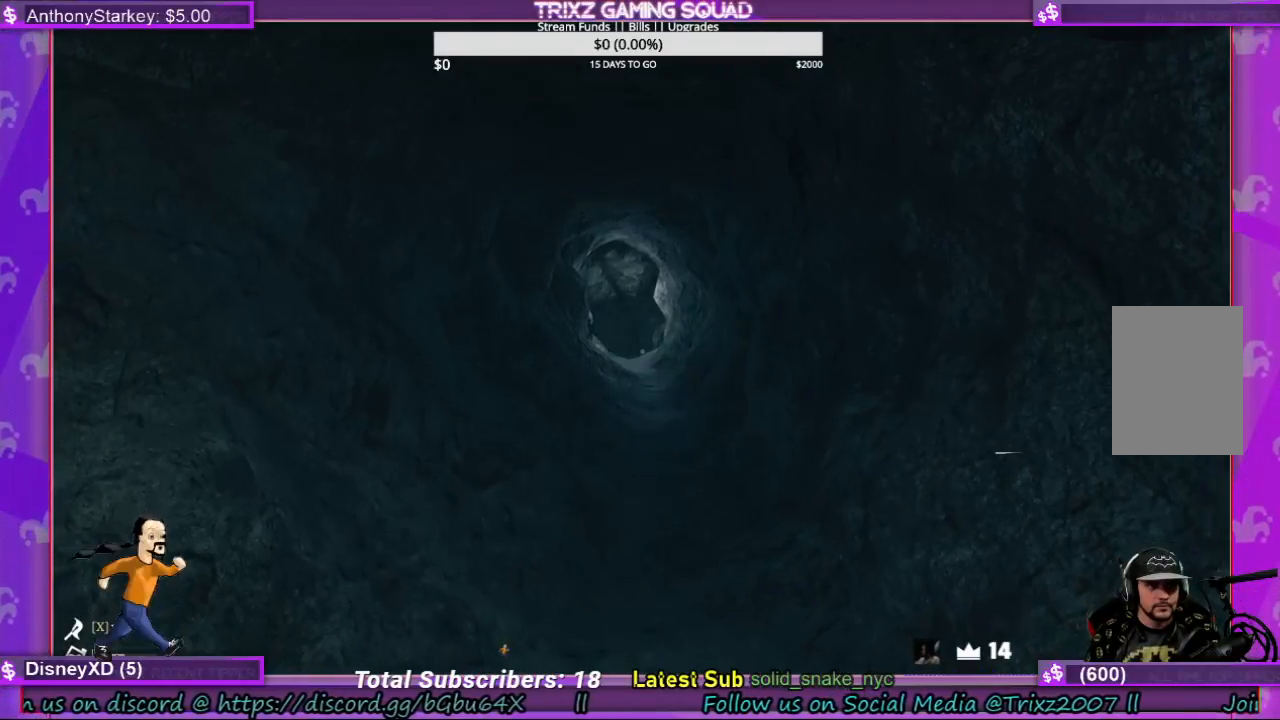
{"keys": [], "mouse": [], "events": [[34, "w", "up"]]}
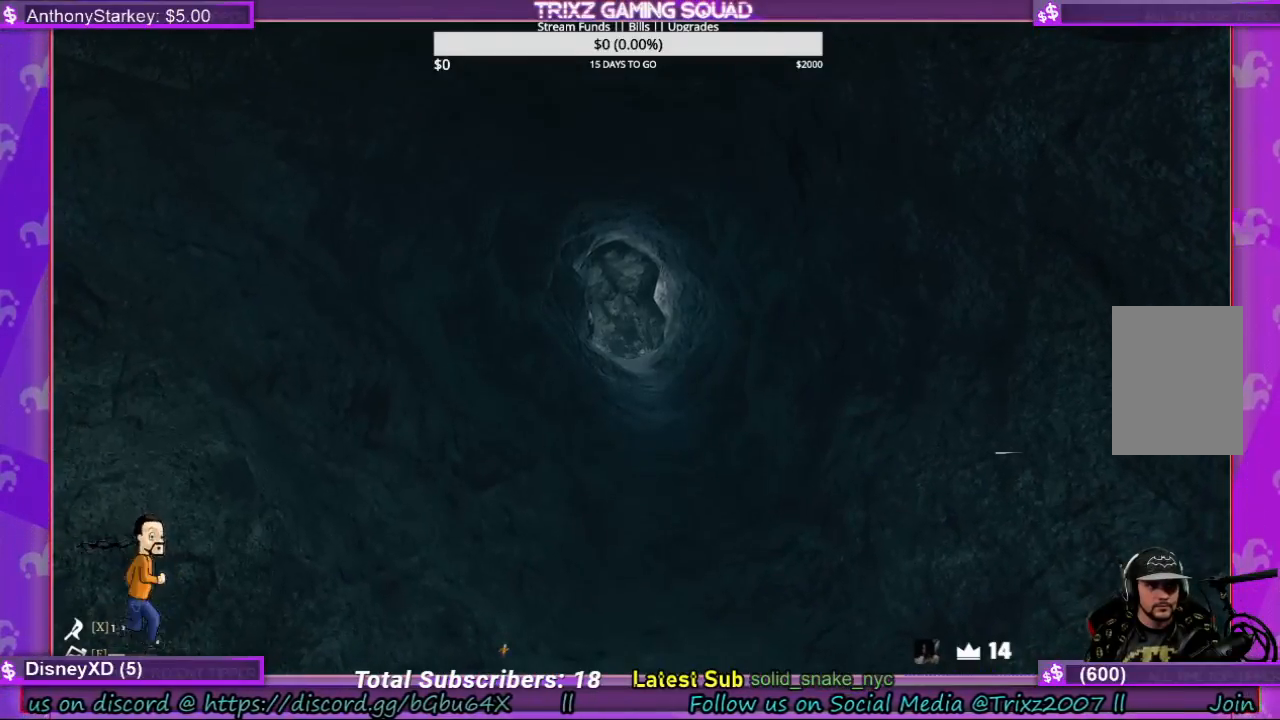
{"keys": ["a", "s"], "mouse": [], "events": [[200, "s", "down"], [300, "a", "down"]]}
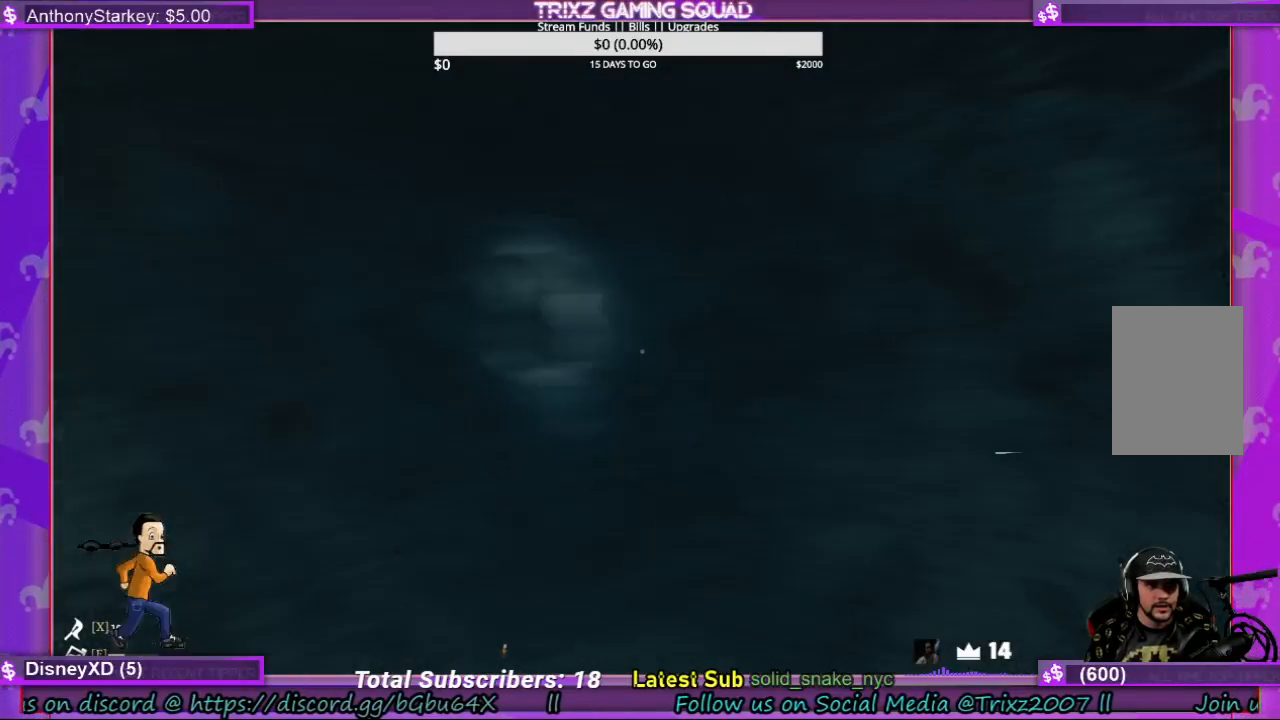
{"keys": ["s"], "mouse": [], "events": [[67, "a", "up"]]}
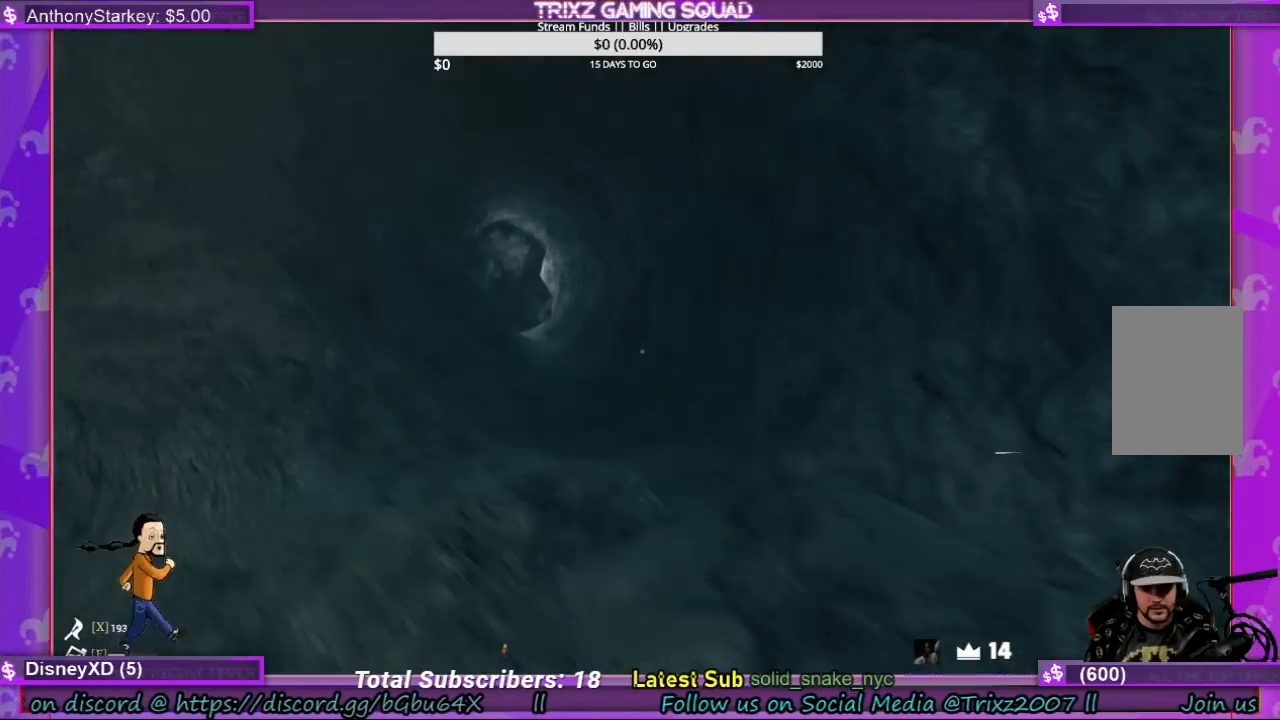
{"keys": [], "mouse": [], "events": [[234, "s", "up"]]}